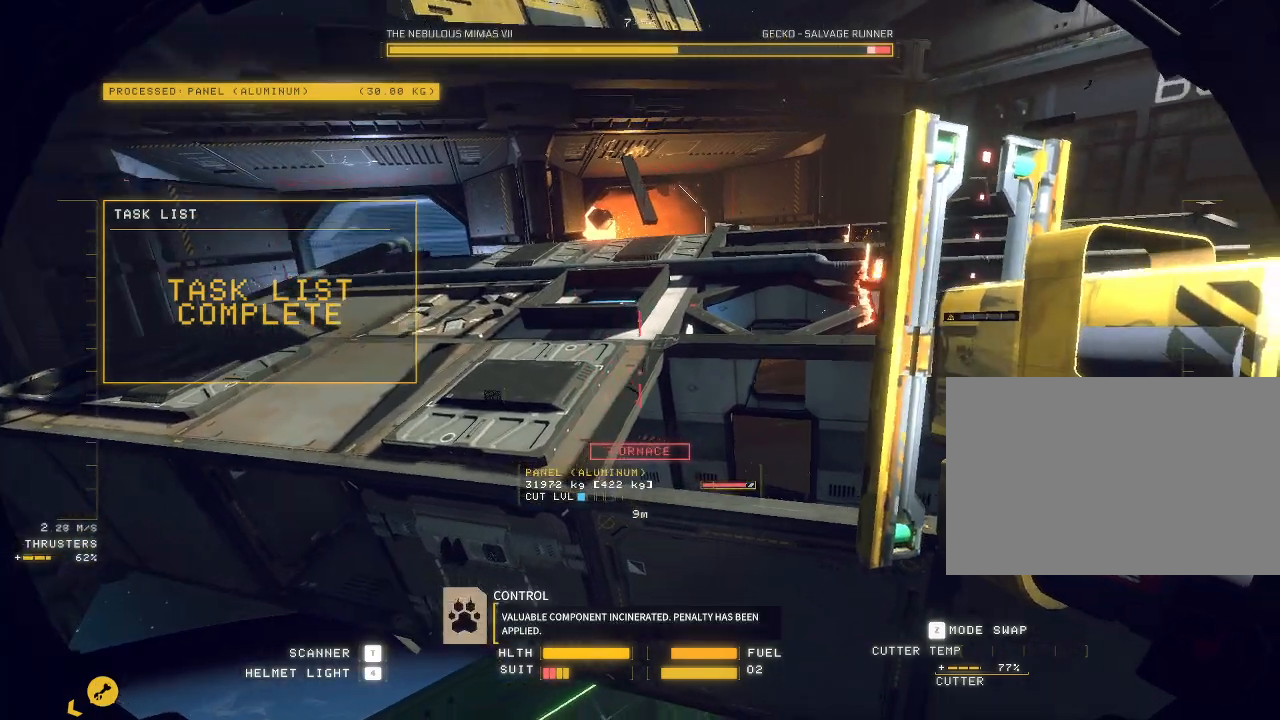
Gameplay with keyboard and mouse; each line is a JSON object with the keys and mouse buttons held at the frame after it. "events" lists presses ("down") and releases ("up") of "a", "c", "ctrl", "d", "e", "f", "q", "r", "s", "shift", "space", "tab", "v", "w", "x", "z", "mouse_left", "mouse_wheel", "mouse_right", "mouse_mb4" and "mouse_mb5" between this image and that frame as [ms after this image, input, new state], when the widget could be followed in between. "mouse_left", "mouse_wheel", "mouse_right", "mouse_mb4", "mouse_mb5" = the "left", "wheel", "right", "mb4", "mb5" buttons of the "mouse" list. No other keys are recorded. "wheel" means that the mouse wheel is clicked or scrolled. Mouse movement is not recorded.
{"keys": ["a"], "mouse": ["mb5"], "events": []}
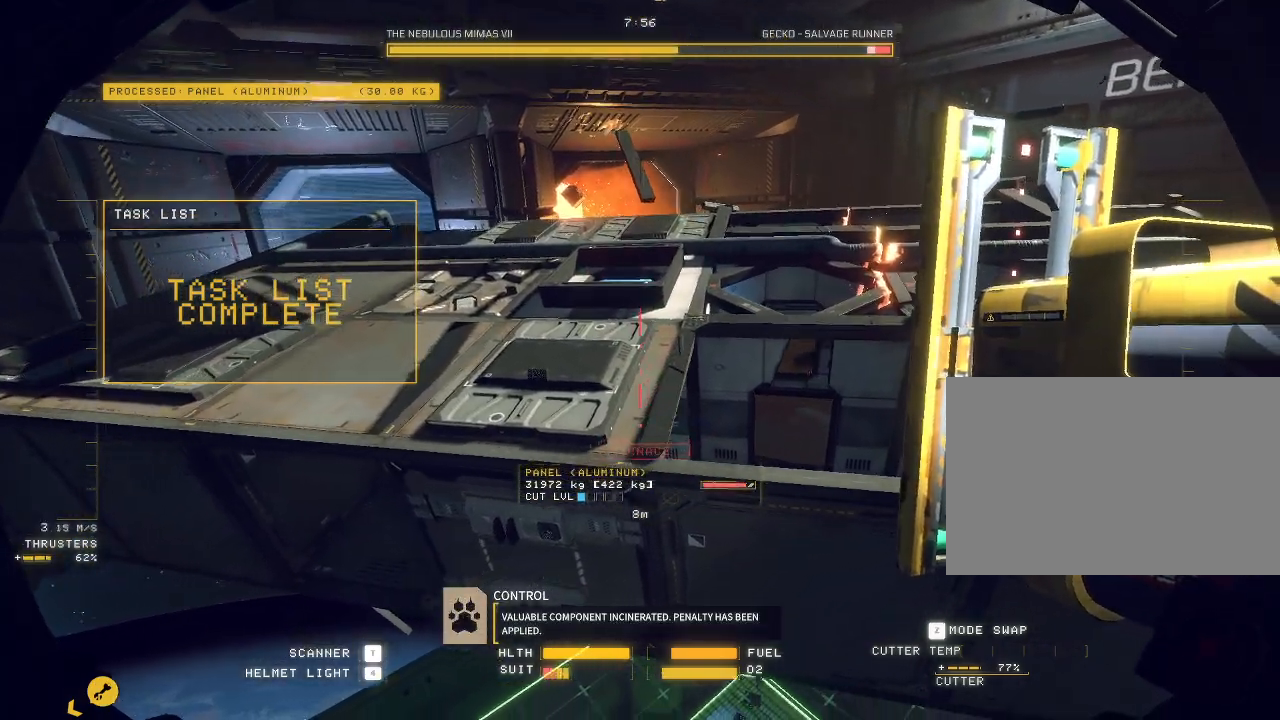
{"keys": ["ctrl", "e"], "mouse": ["mb5"], "events": [[150, "a", "up"], [250, "ctrl", "down"], [417, "e", "down"]]}
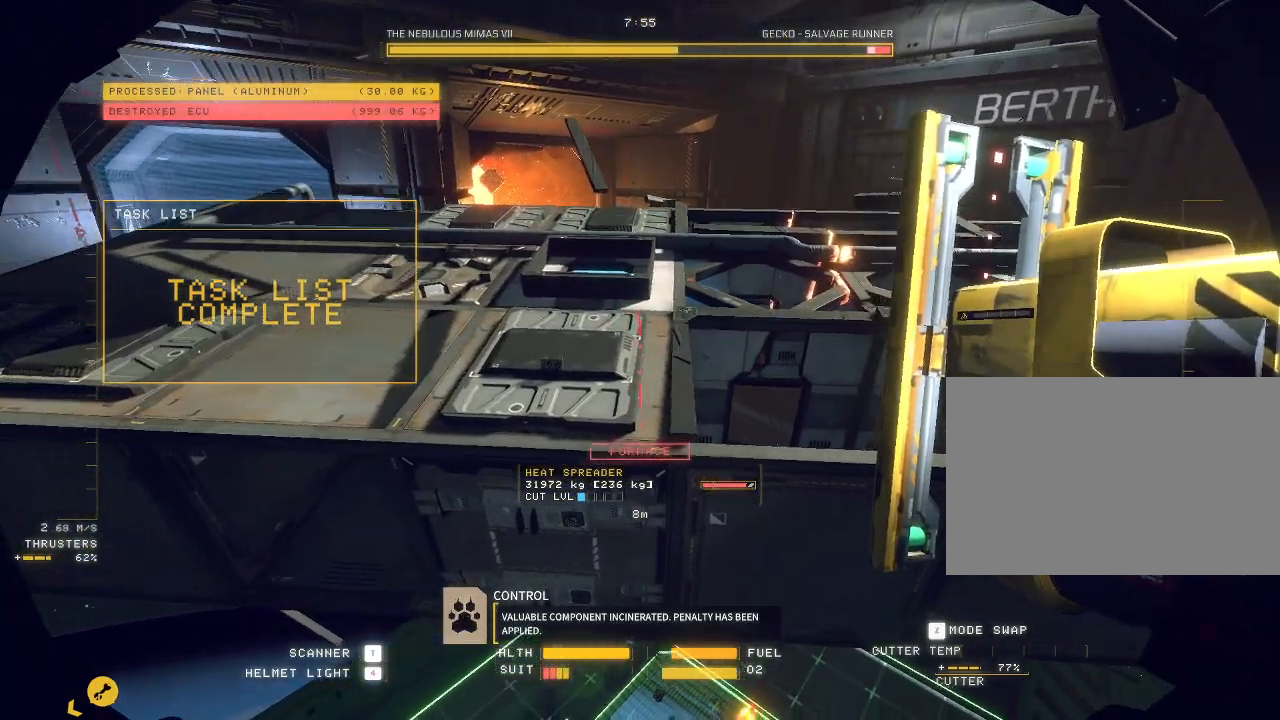
{"keys": ["ctrl"], "mouse": ["mb5"], "events": [[67, "e", "up"]]}
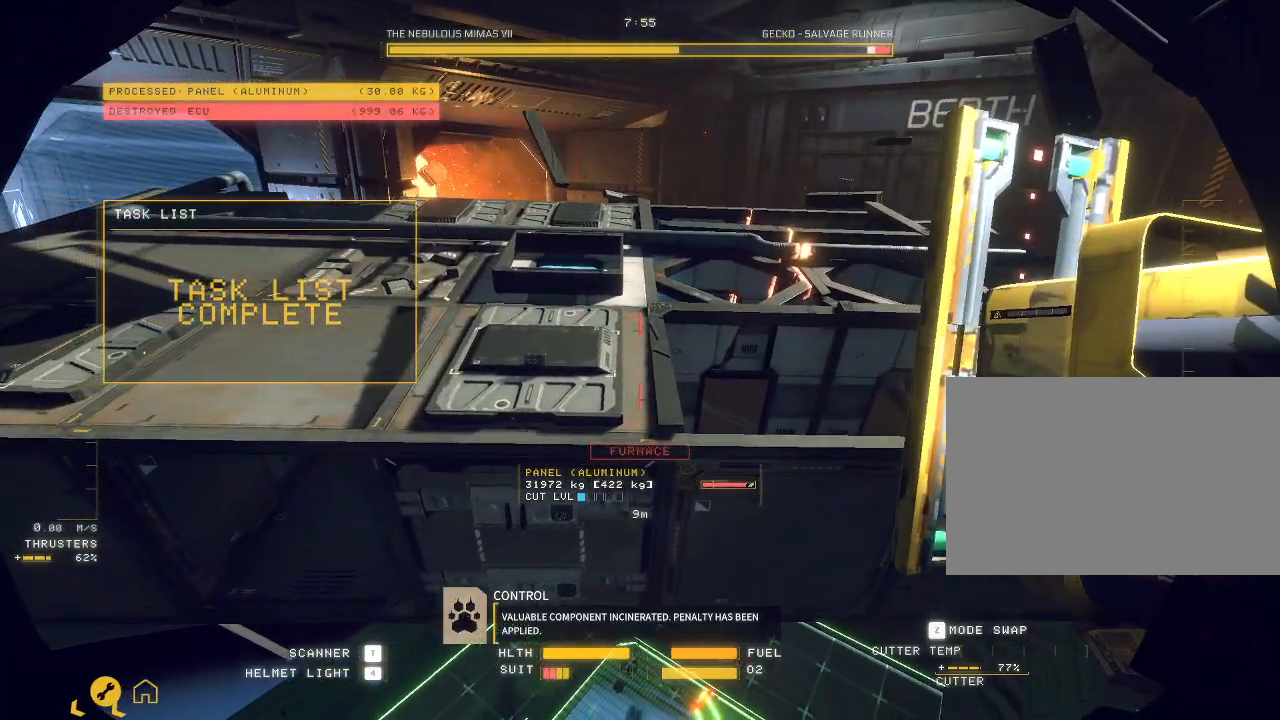
{"keys": ["ctrl"], "mouse": ["mb5"], "events": [[117, "q", "down"], [267, "q", "up"]]}
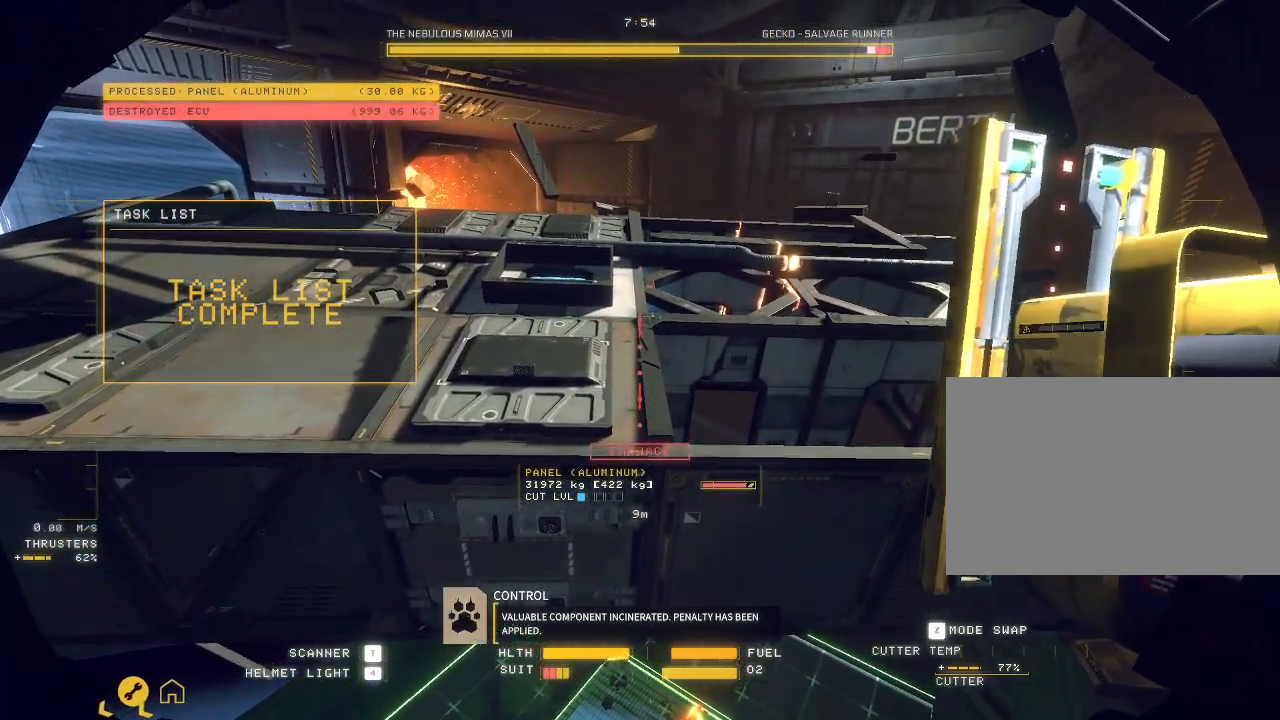
{"keys": ["d"], "mouse": ["mb5"], "events": [[133, "ctrl", "up"], [150, "d", "down"]]}
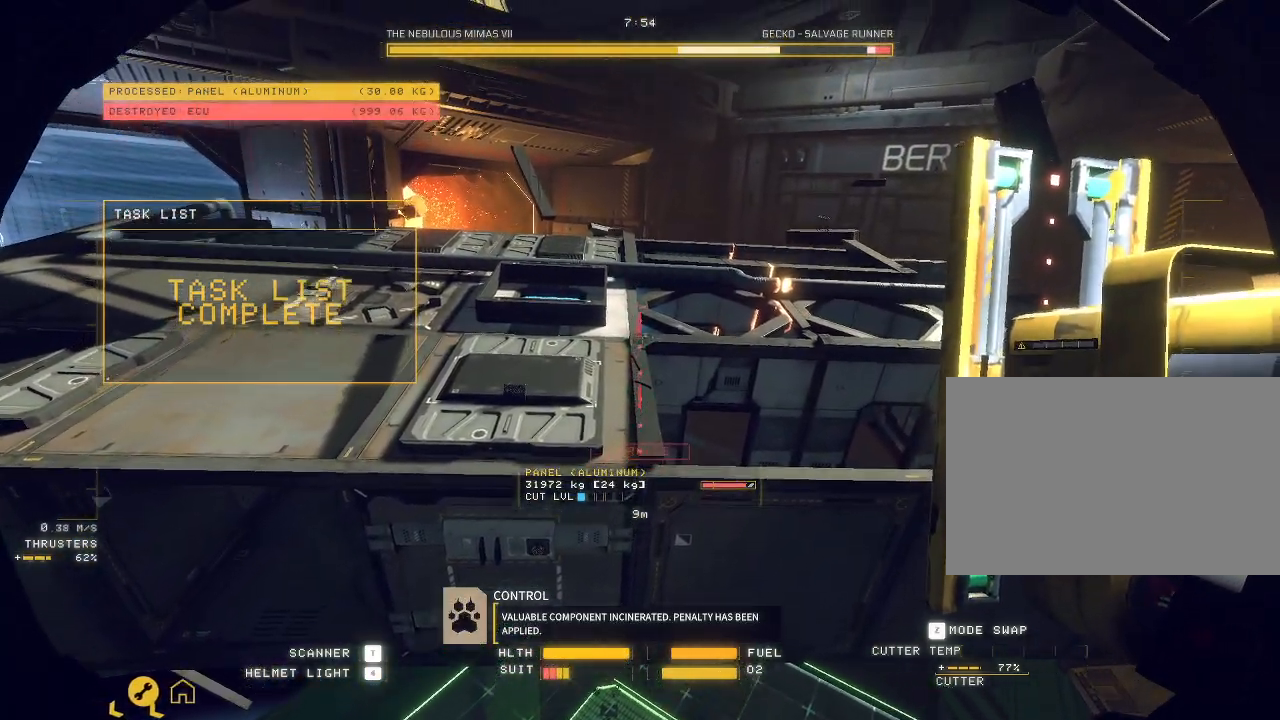
{"keys": ["ctrl"], "mouse": ["mb5"], "events": [[200, "mouse_left", "down"], [283, "d", "up"], [300, "mouse_left", "up"], [333, "ctrl", "down"]]}
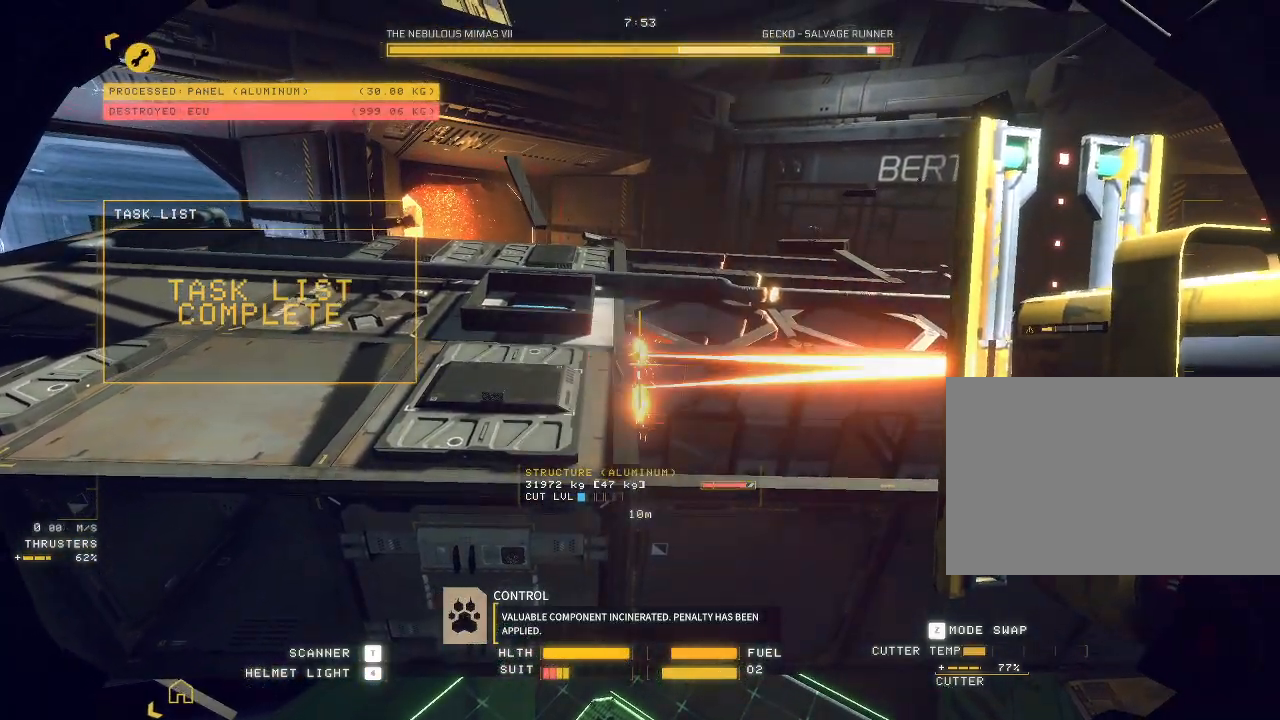
{"keys": ["d"], "mouse": ["mb5"], "events": [[183, "ctrl", "up"], [183, "d", "down"], [233, "tab", "down"], [333, "tab", "up"]]}
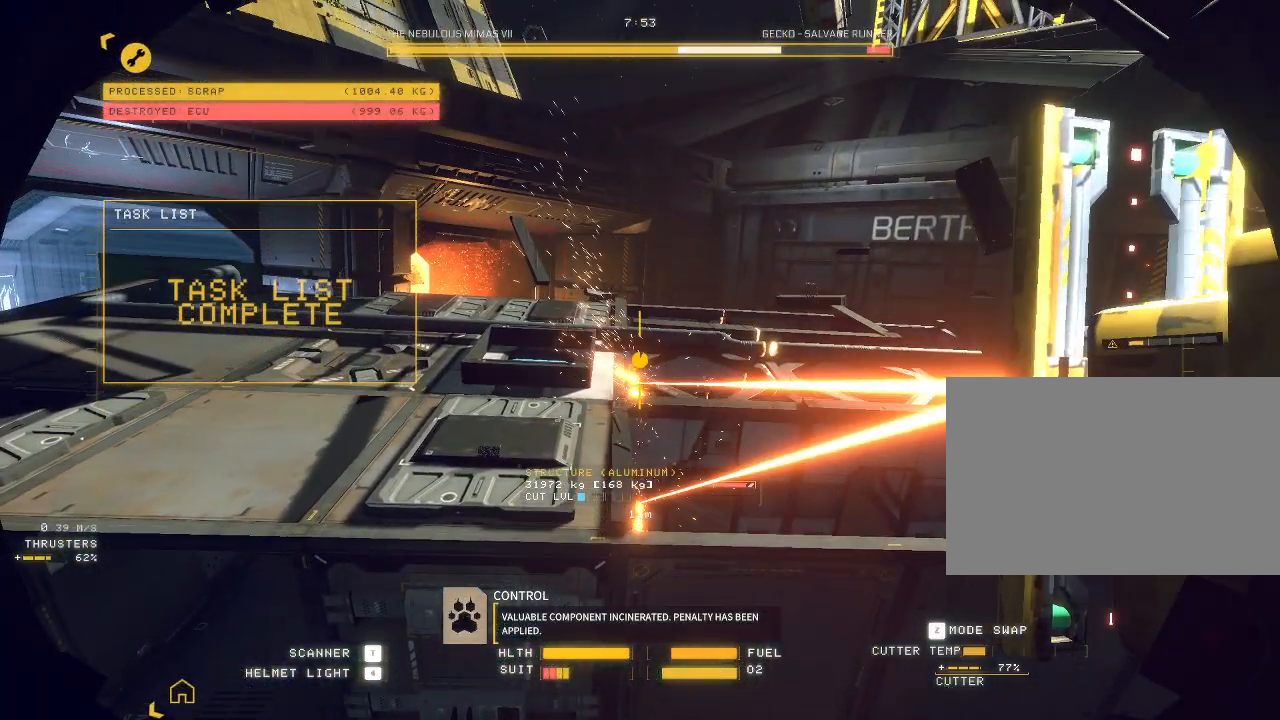
{"keys": ["ctrl"], "mouse": ["left", "mb5"], "events": [[67, "s", "down"], [67, "w", "down"], [83, "mouse_left", "down"], [133, "s", "up"], [183, "mouse_left", "up"], [183, "w", "up"], [250, "e", "down"], [267, "mouse_left", "down"], [350, "mouse_left", "up"], [367, "d", "up"], [367, "e", "up"], [450, "ctrl", "down"], [450, "mouse_left", "down"]]}
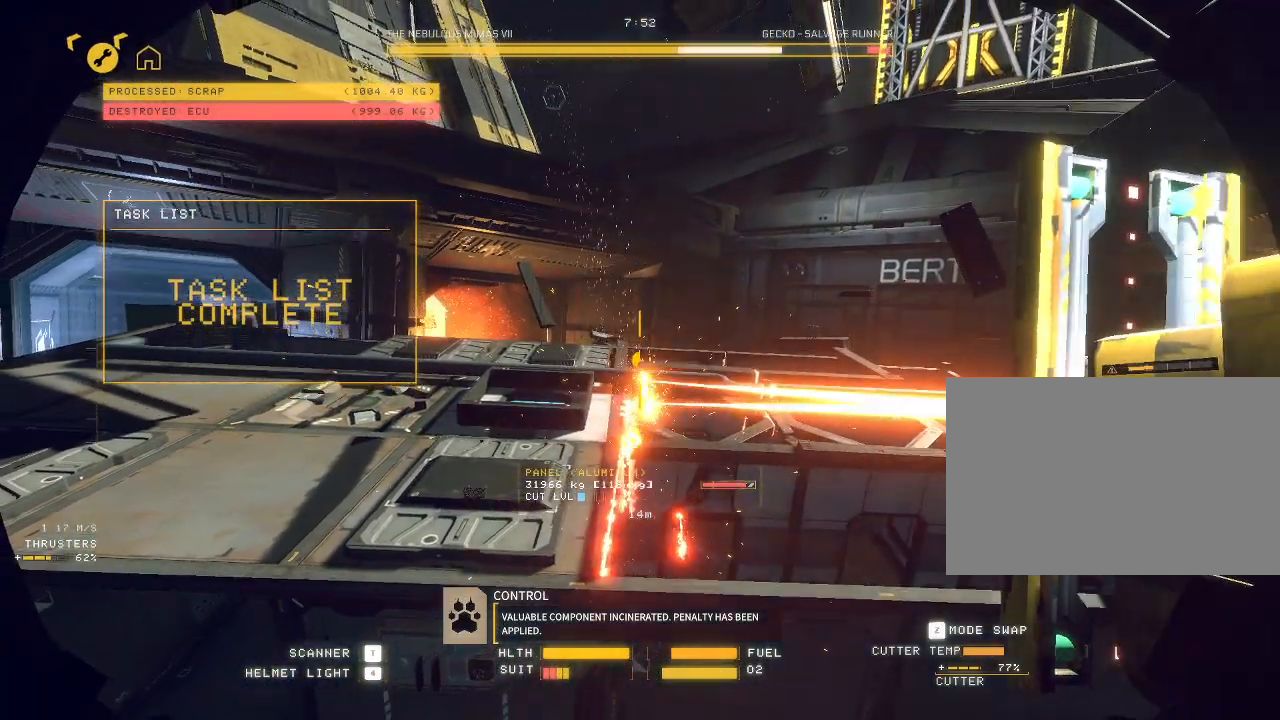
{"keys": ["ctrl"], "mouse": ["mb5"], "events": [[33, "mouse_left", "up"], [400, "mouse_left", "down"], [500, "mouse_left", "up"]]}
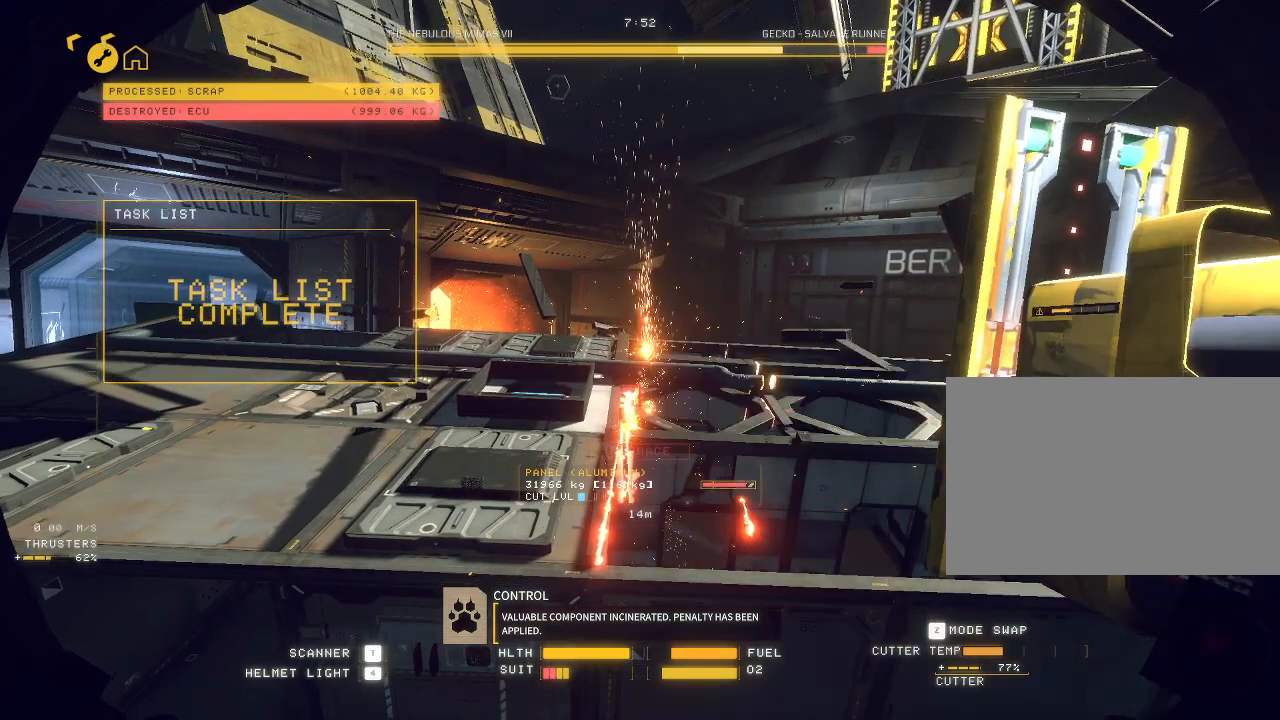
{"keys": ["ctrl"], "mouse": ["mb5"]}
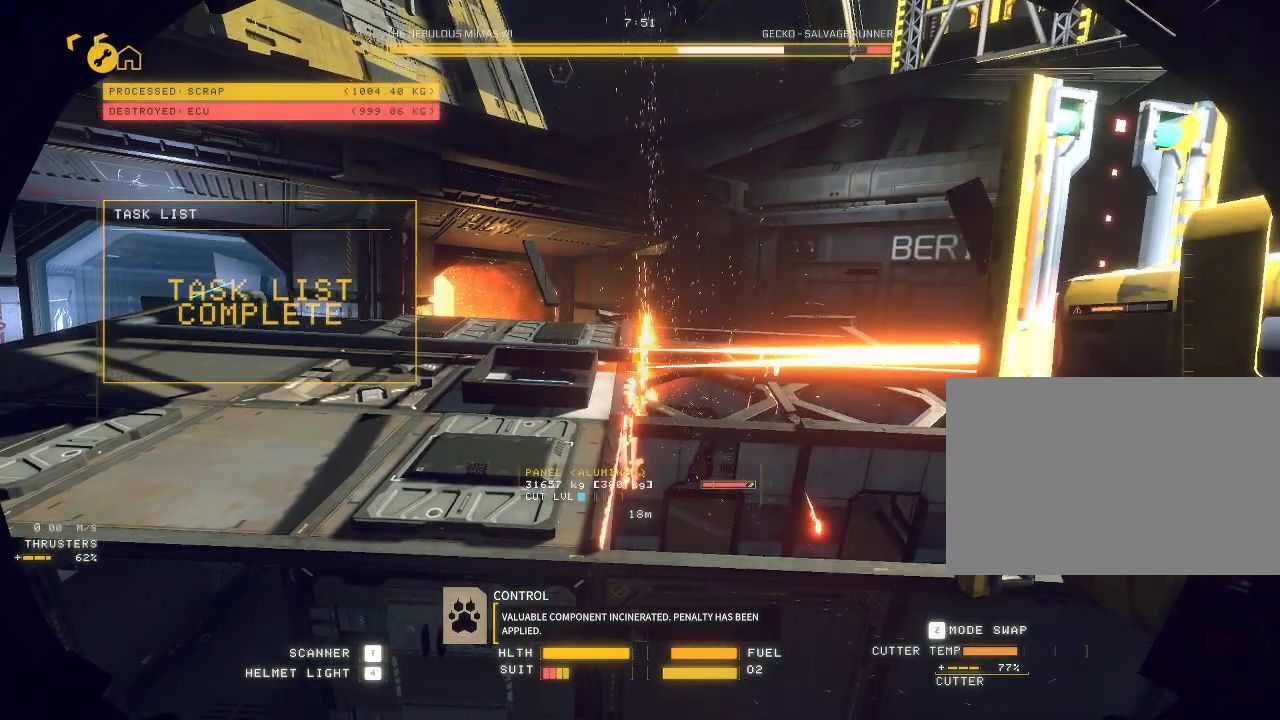
{"keys": ["ctrl", "w"], "mouse": ["mb5"]}
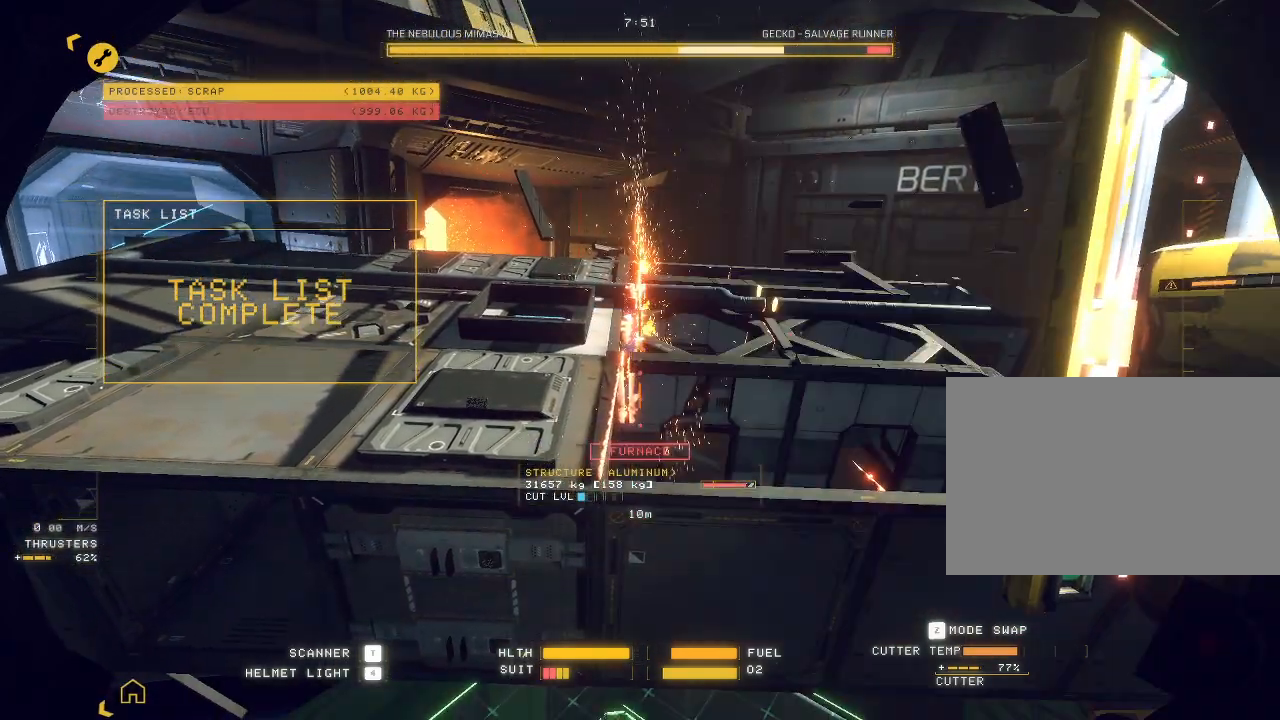
{"keys": ["e", "w"], "mouse": ["mb5"], "events": [[83, "w", "up"], [150, "a", "down"], [150, "q", "down"], [183, "ctrl", "up"], [200, "a", "up"], [200, "q", "up"], [217, "e", "down"], [250, "tab", "down"], [283, "w", "down"], [317, "tab", "up"]]}
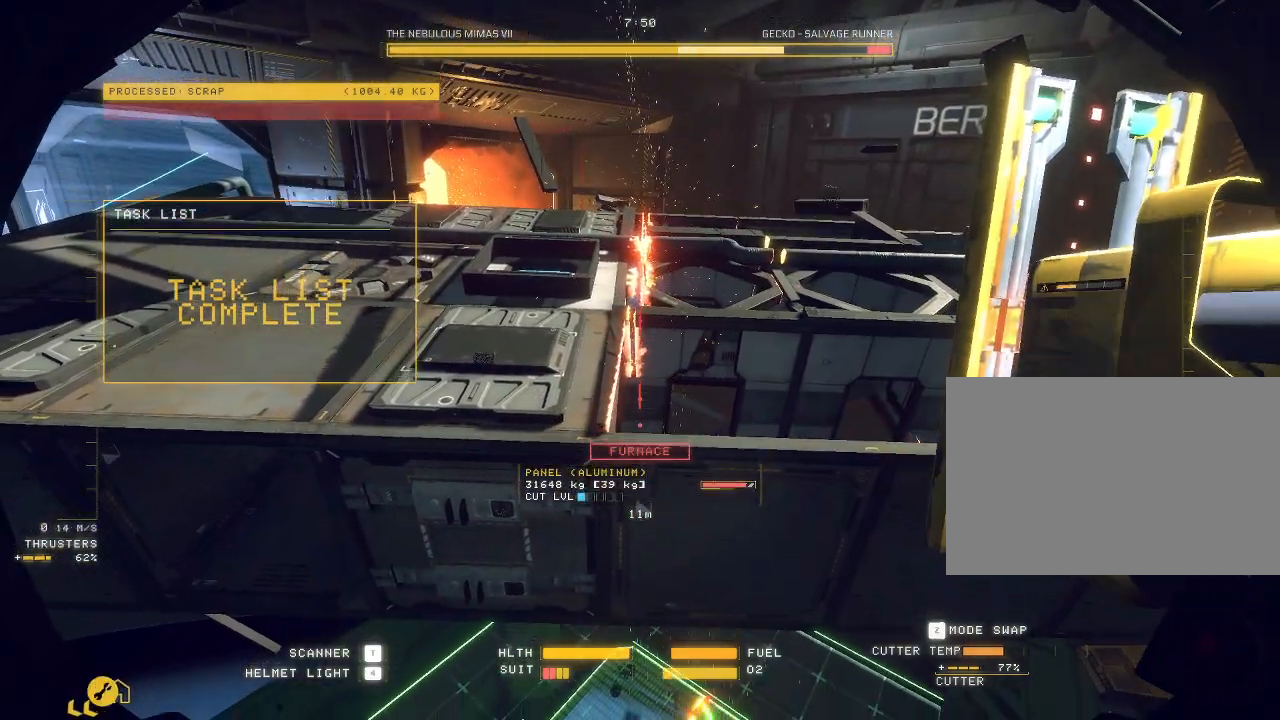
{"keys": ["ctrl"], "mouse": ["mb5"], "events": [[33, "e", "up"], [33, "w", "up"], [150, "mouse_left", "down"], [183, "ctrl", "down"], [233, "mouse_left", "up"]]}
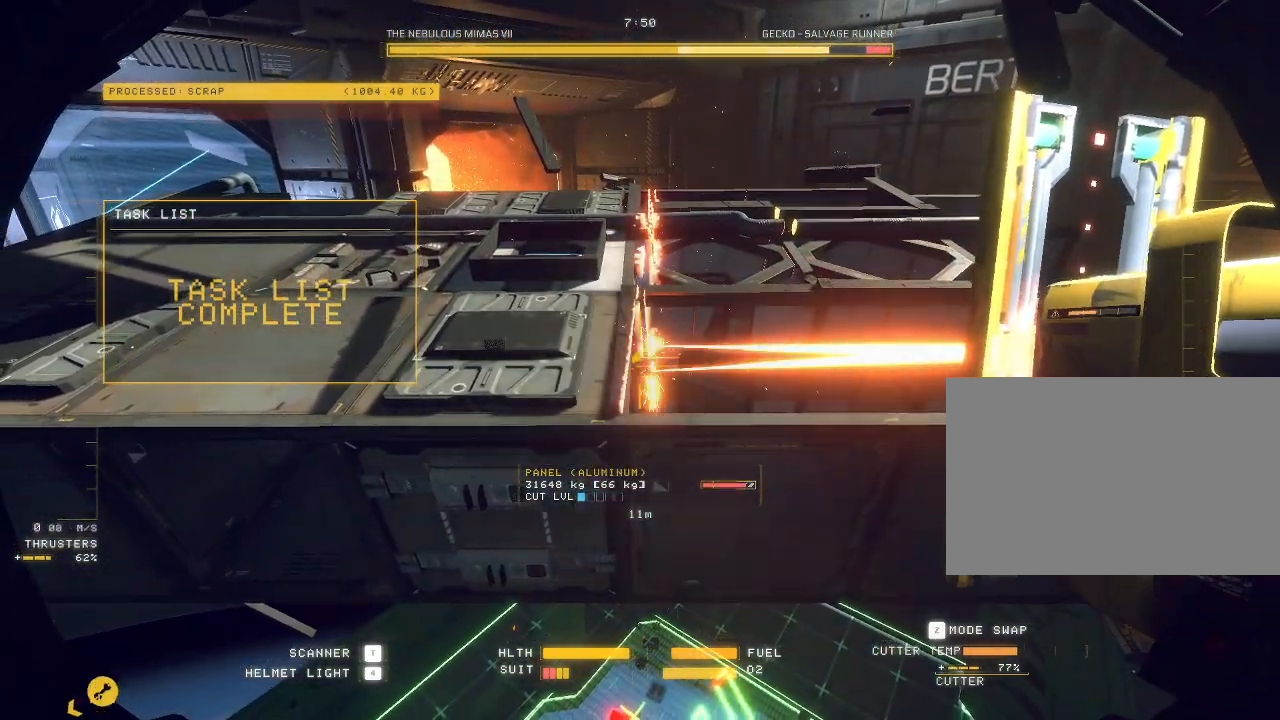
{"keys": ["w"], "mouse": ["mb5"]}
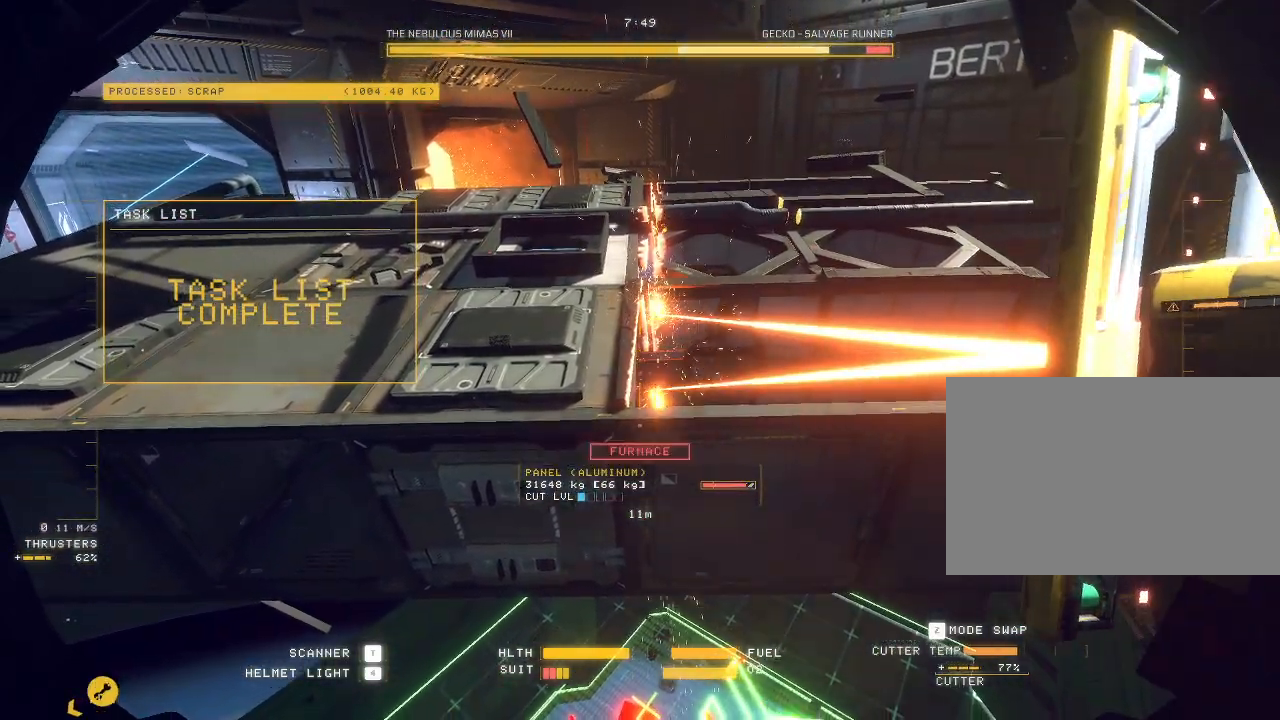
{"keys": ["space", "w"], "mouse": ["mb5"], "events": [[217, "space", "down"], [267, "a", "down"], [350, "a", "up"]]}
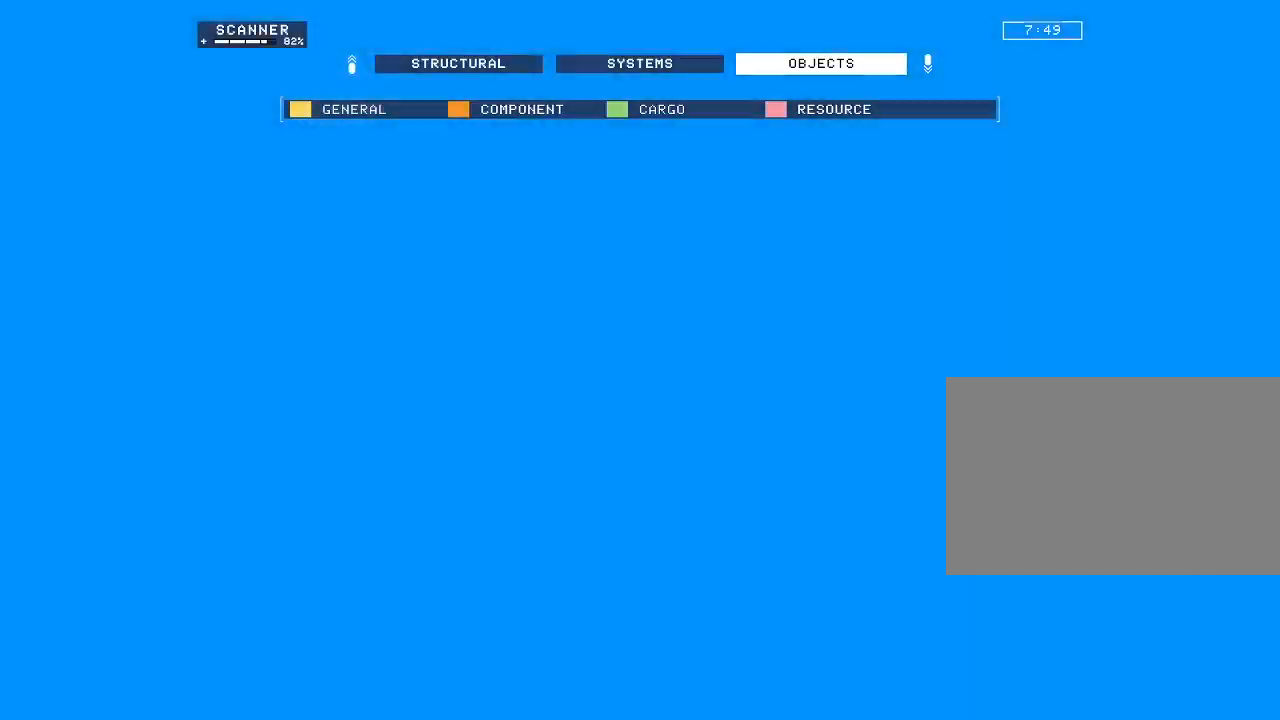
{"keys": ["w"], "mouse": ["mb5"], "events": [[117, "space", "up"]]}
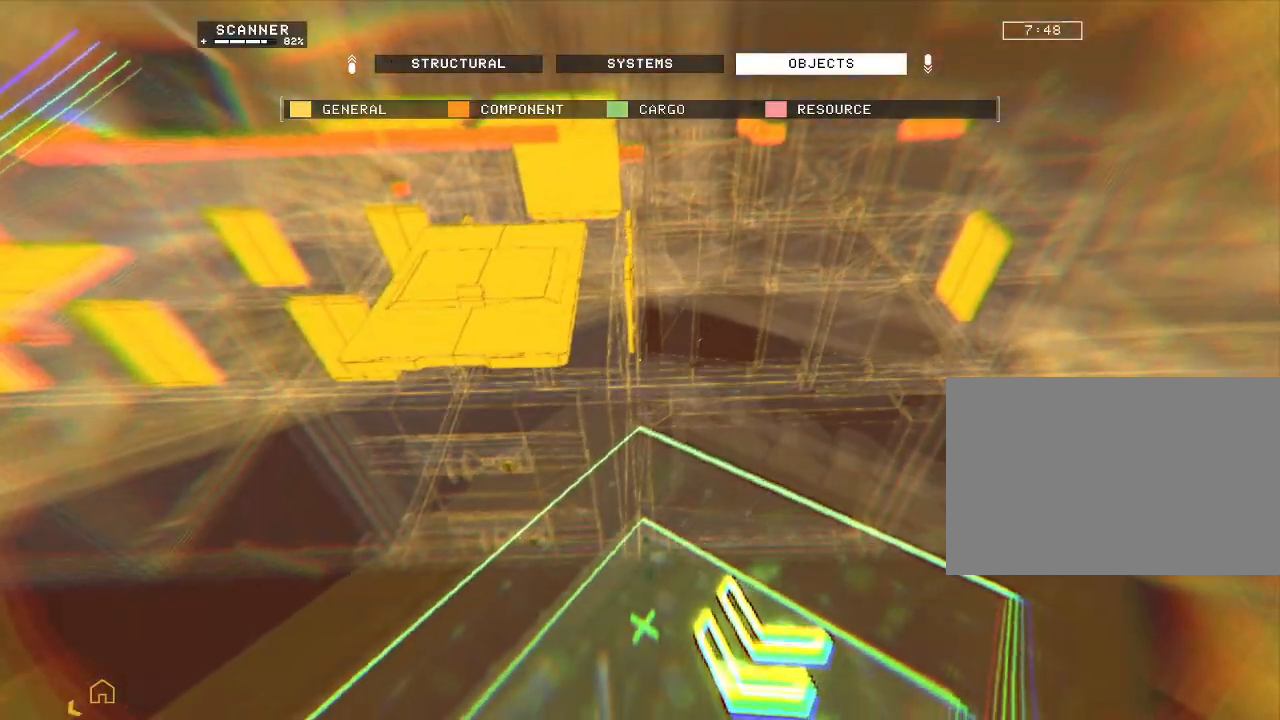
{"keys": ["ctrl"], "mouse": ["mb5"], "events": [[167, "w", "up"], [233, "mouse_left", "down"], [300, "mouse_left", "up"], [433, "ctrl", "down"]]}
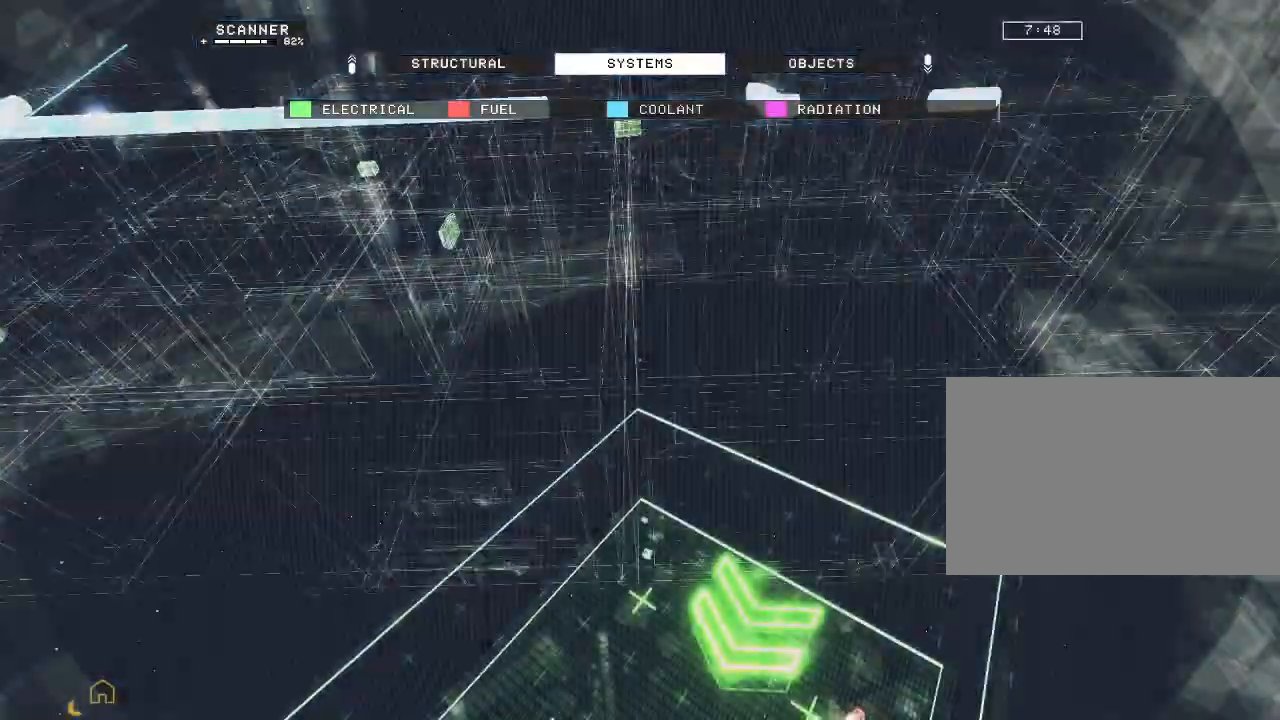
{"keys": ["ctrl"], "mouse": ["mb5"], "events": [[167, "mouse_left", "down"], [250, "mouse_left", "up"]]}
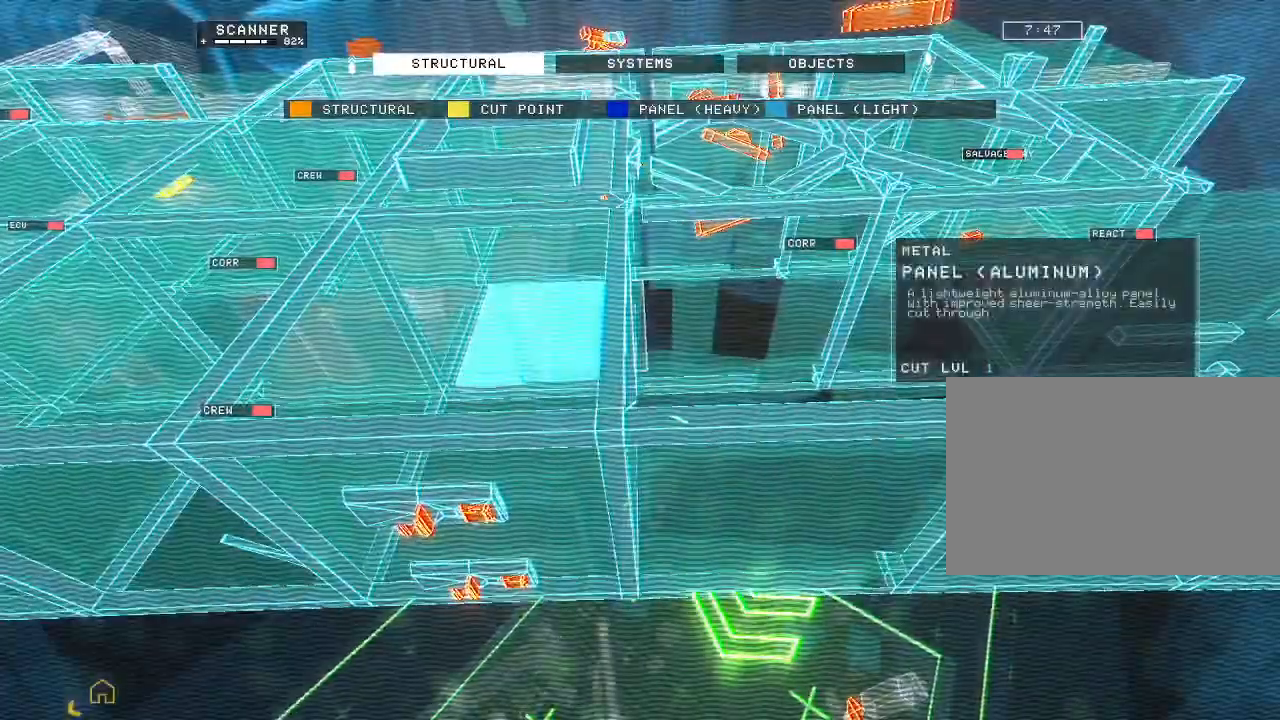
{"keys": ["ctrl"], "mouse": ["left", "mb5"], "events": [[483, "mouse_left", "down"]]}
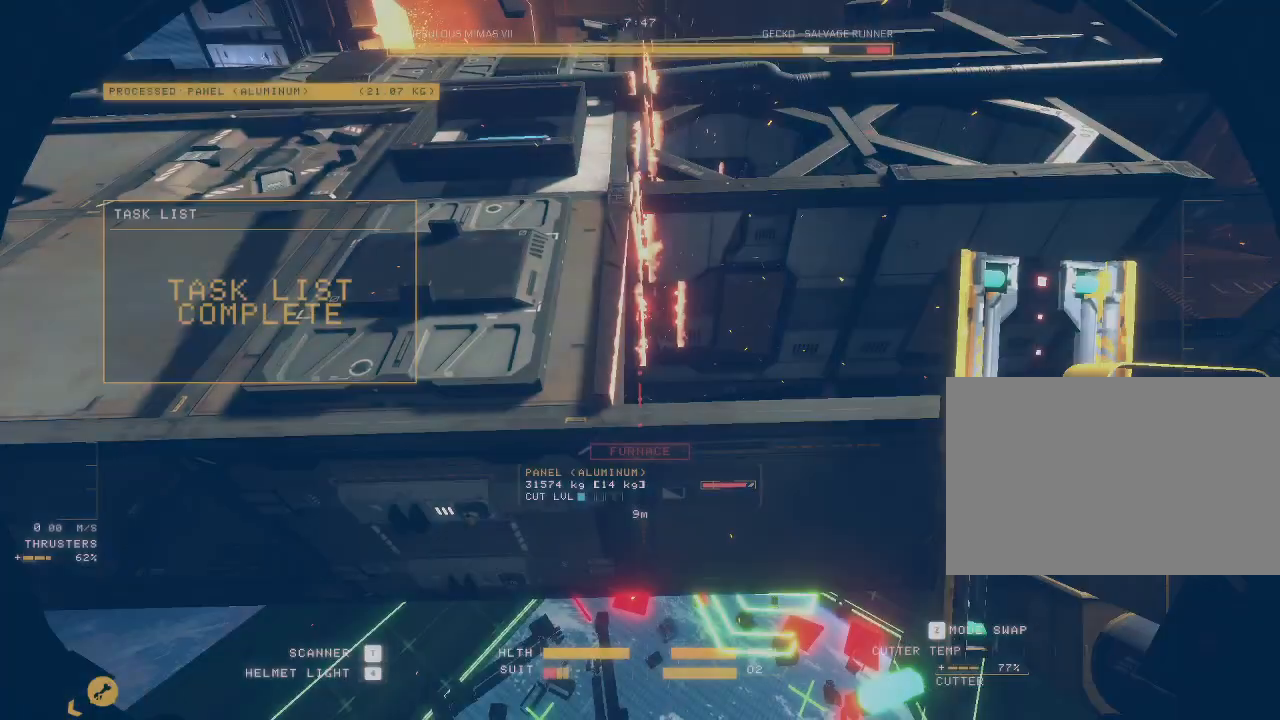
{"keys": ["tab"], "mouse": [], "events": [[67, "mouse_left", "up"], [83, "ctrl", "up"], [250, "mouse_mb5", "up"], [500, "tab", "down"]]}
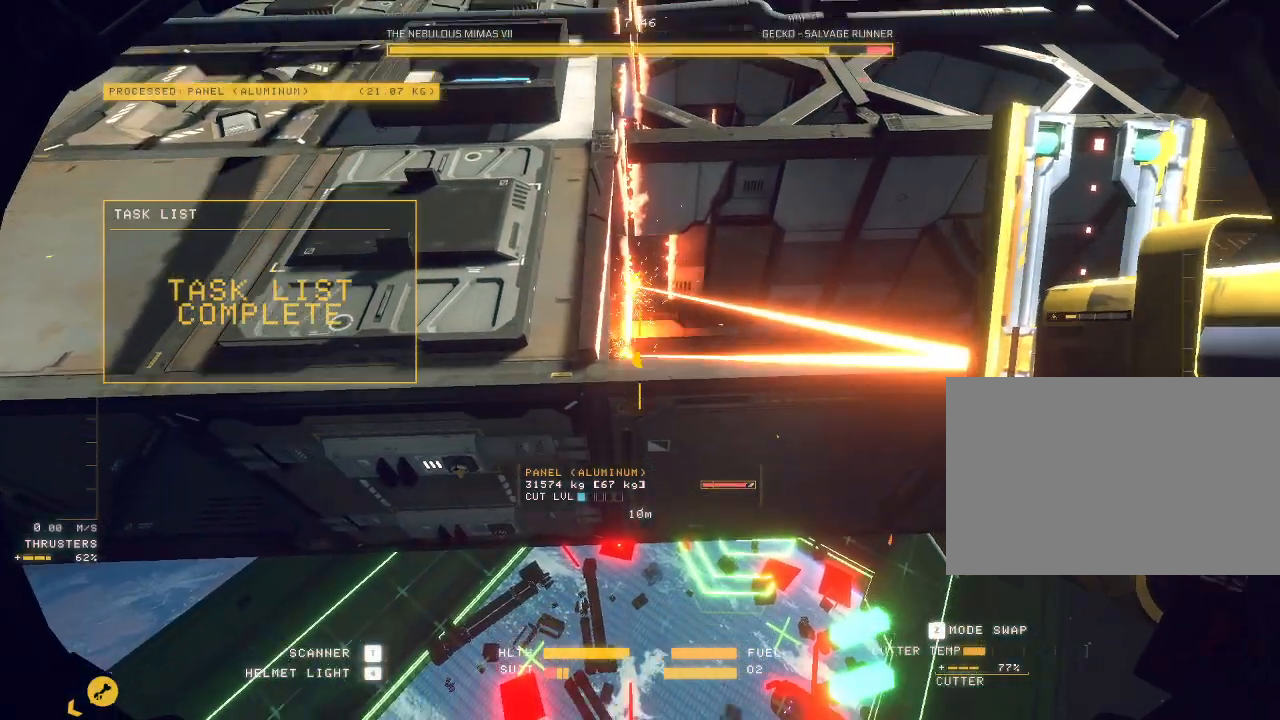
{"keys": ["ctrl", "w"], "mouse": ["mb5"], "events": [[50, "ctrl", "down"], [117, "tab", "up"], [383, "mouse_mb5", "down"], [383, "w", "down"], [417, "s", "down"], [467, "s", "up"]]}